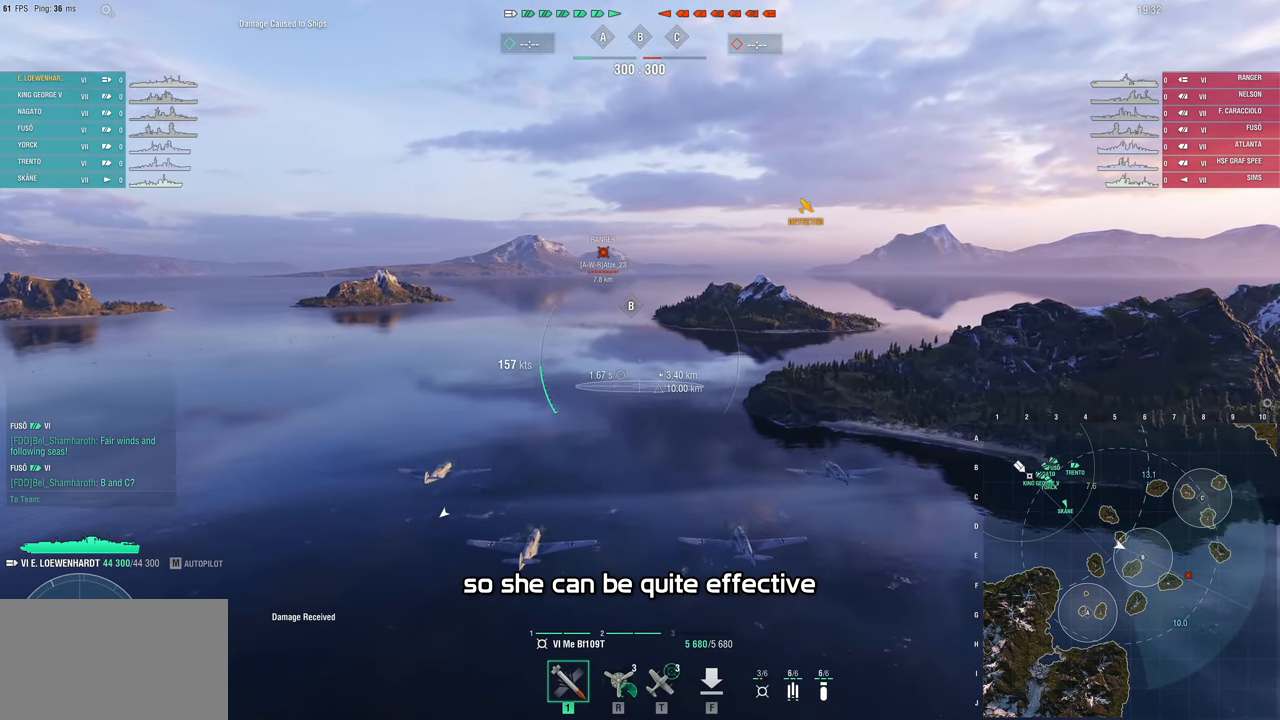
Gameplay with keyboard and mouse; each line is a JSON object with the keys and mouse buttons held at the frame after it. "events" lists presses ("down") and releases ("up") of "1", "2", "3", "4", "5", "a", "alt", "c", "caps_lock", "ctrl", "d", "e", "f", "g", "q", "r", "s", "shift", "space", "t", "tab", "v", "w", "x", "z" and "mouse_wheel" between this image and that frame as [ms after this image, input, new state], when the widget could be followed in between. "mouse_wheel" = the "wheel" button of the "mouse" list. No other keys are recorded. "wheel" means that the mouse wheel is clicked or scrolled. "mouse_move" is the direction in which the mouse moves at that frame (one of eight, or "still"), when it could be read.
{"keys": [], "mouse": [], "mouse_move": "still", "events": []}
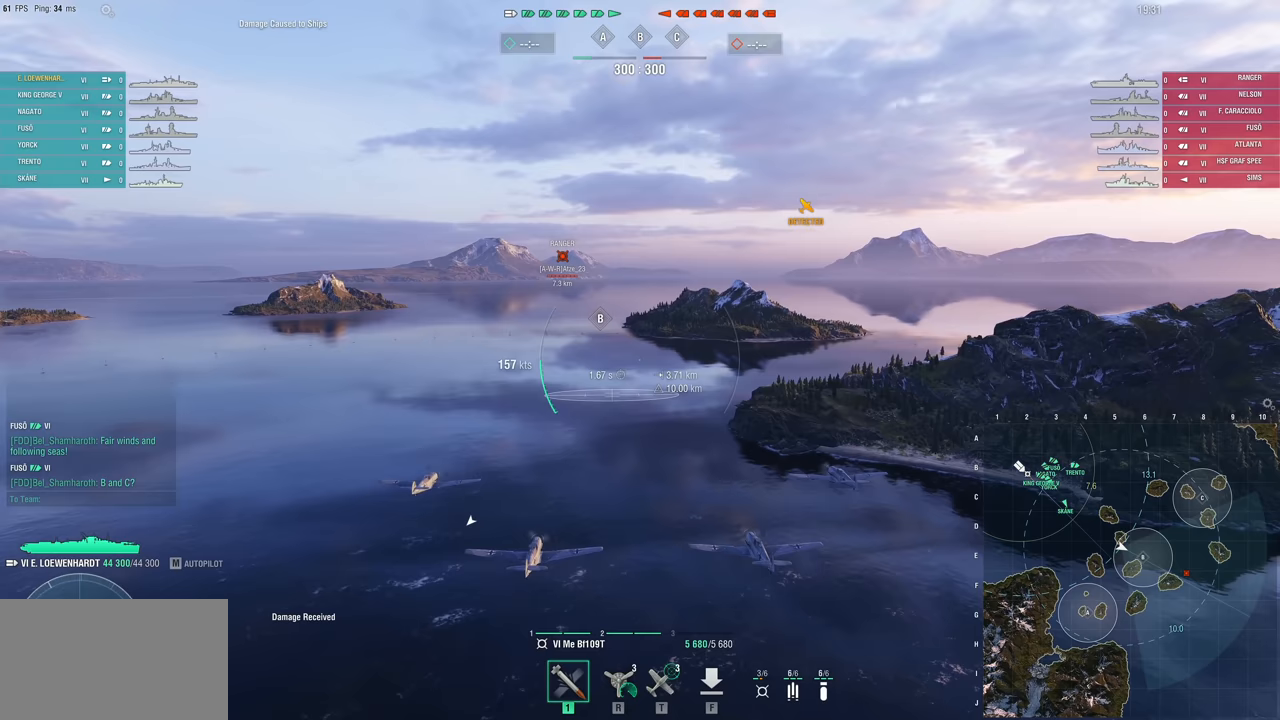
{"keys": [], "mouse": [], "mouse_move": "still", "events": []}
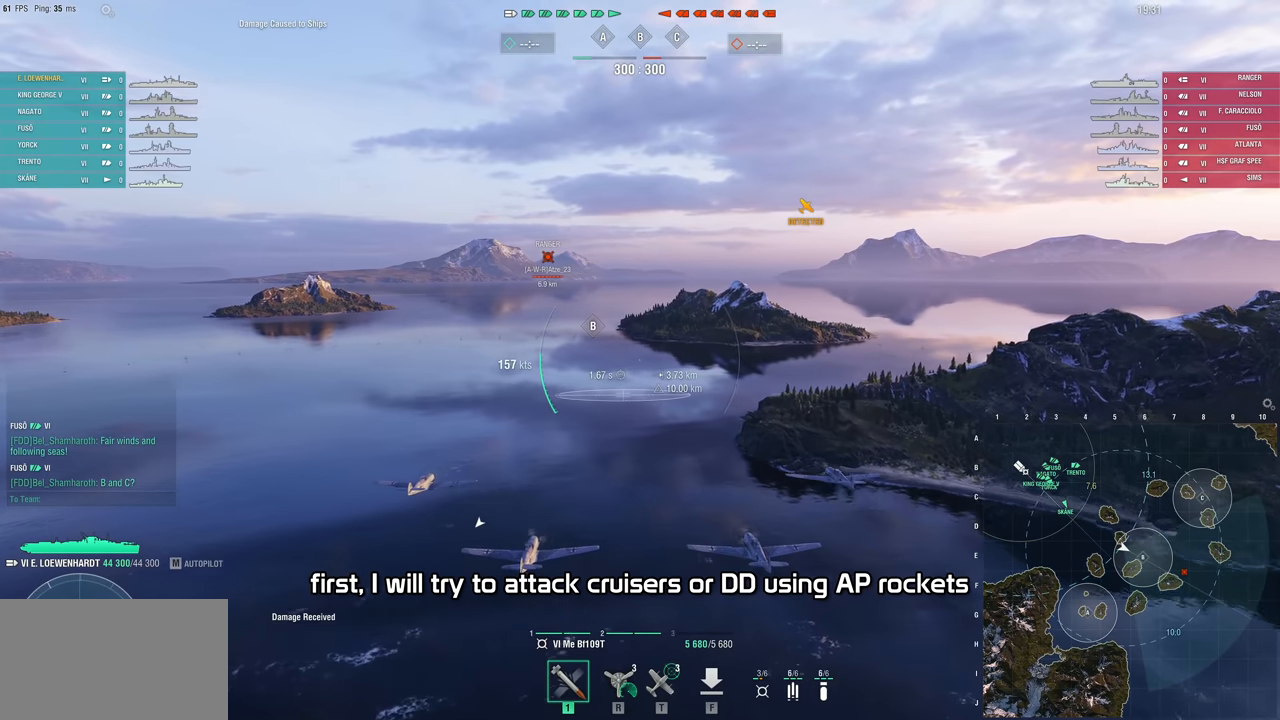
{"keys": [], "mouse": [], "mouse_move": "still", "events": []}
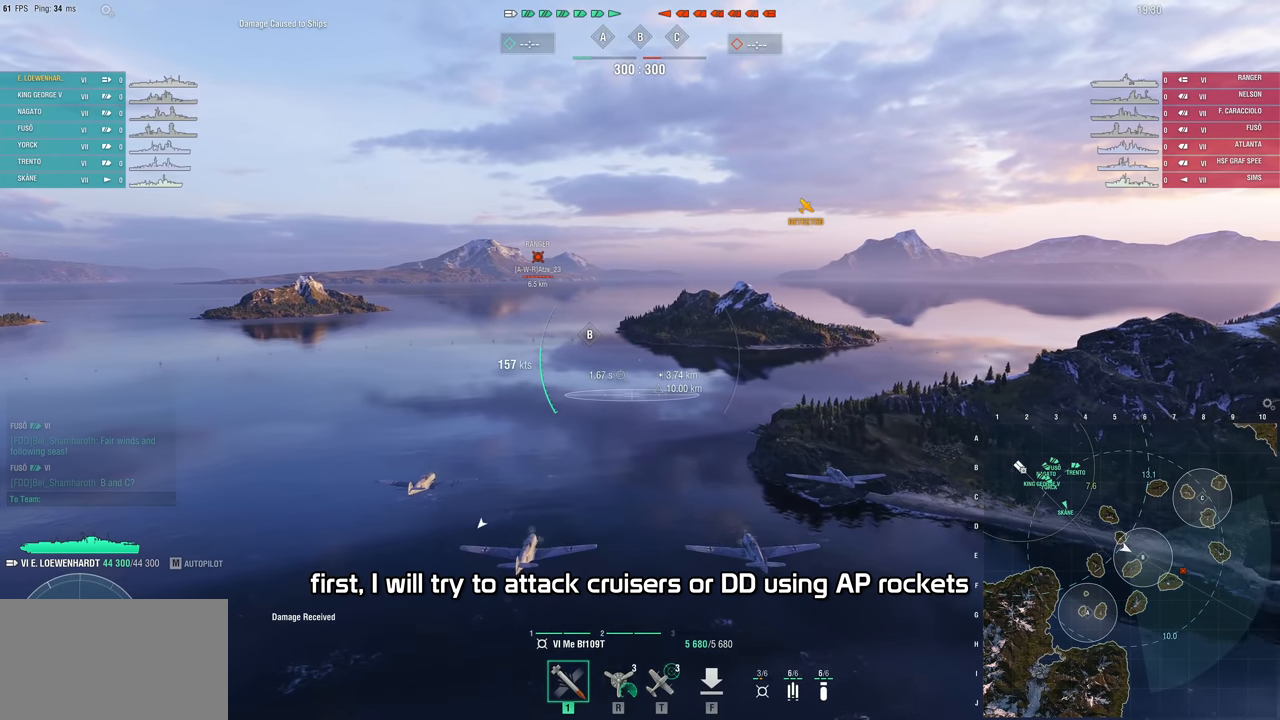
{"keys": [], "mouse": [], "mouse_move": "right", "events": []}
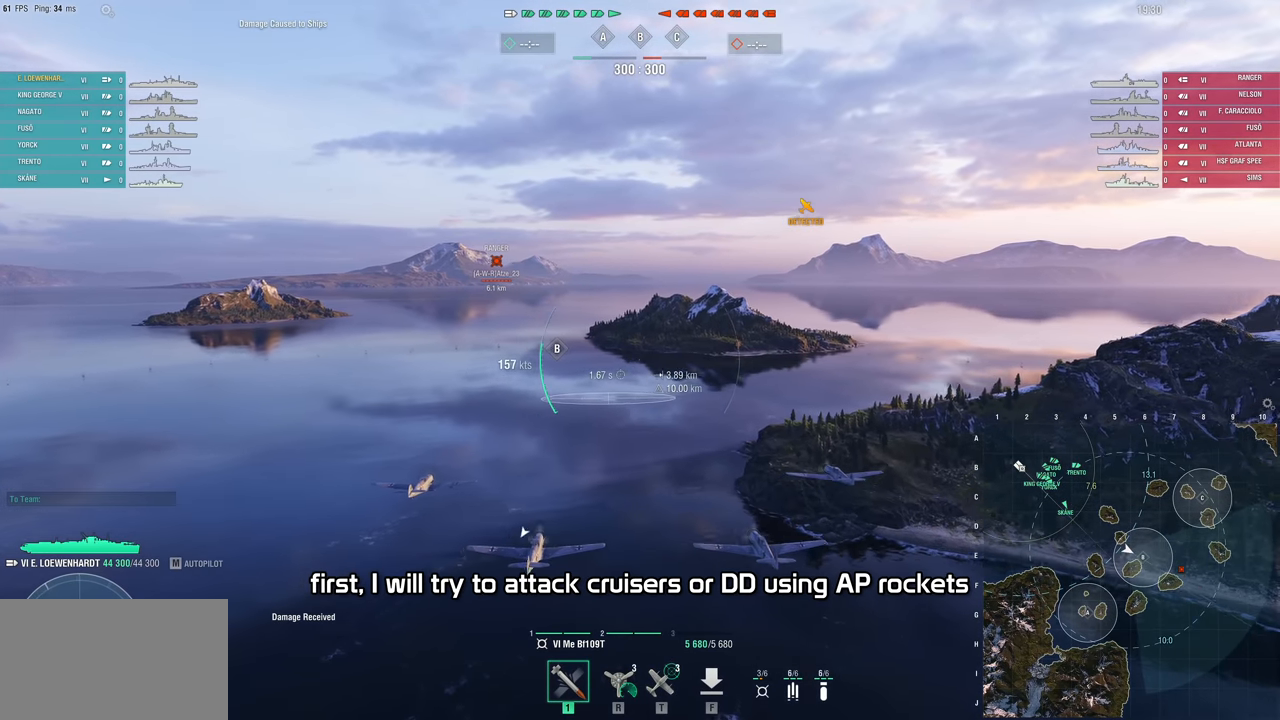
{"keys": [], "mouse": [], "mouse_move": "still", "events": []}
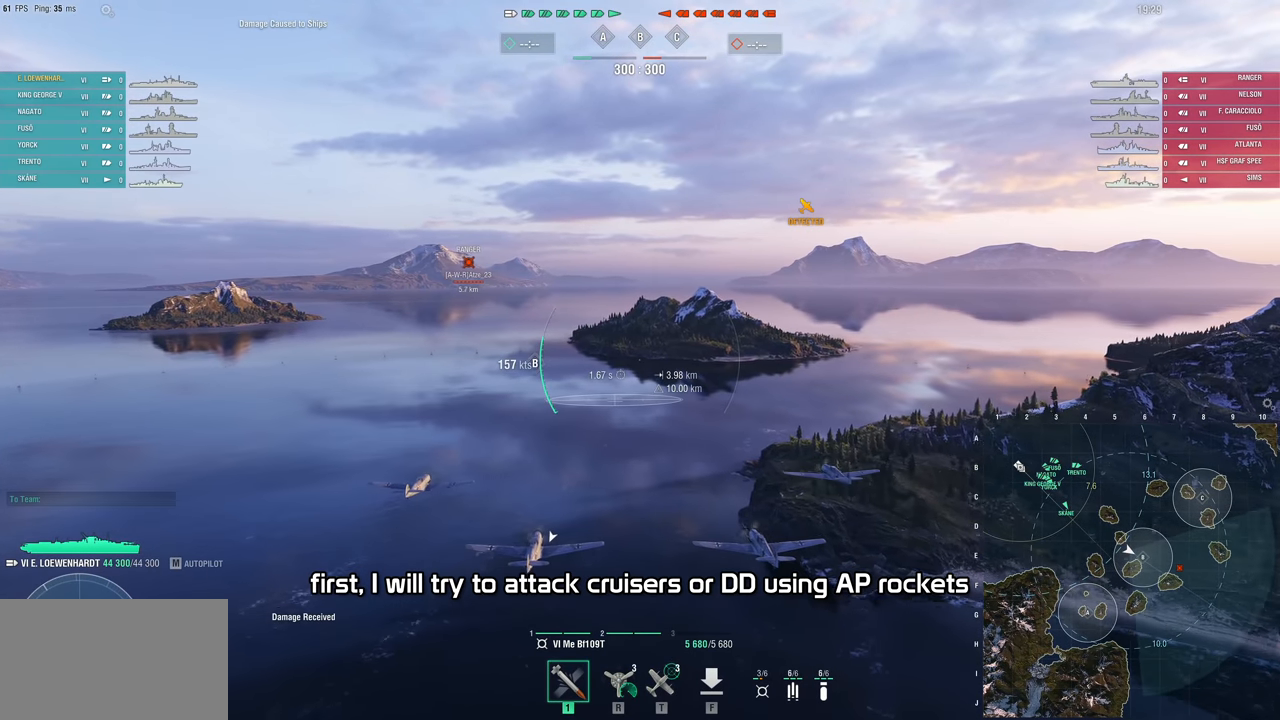
{"keys": [], "mouse": [], "mouse_move": "still", "events": []}
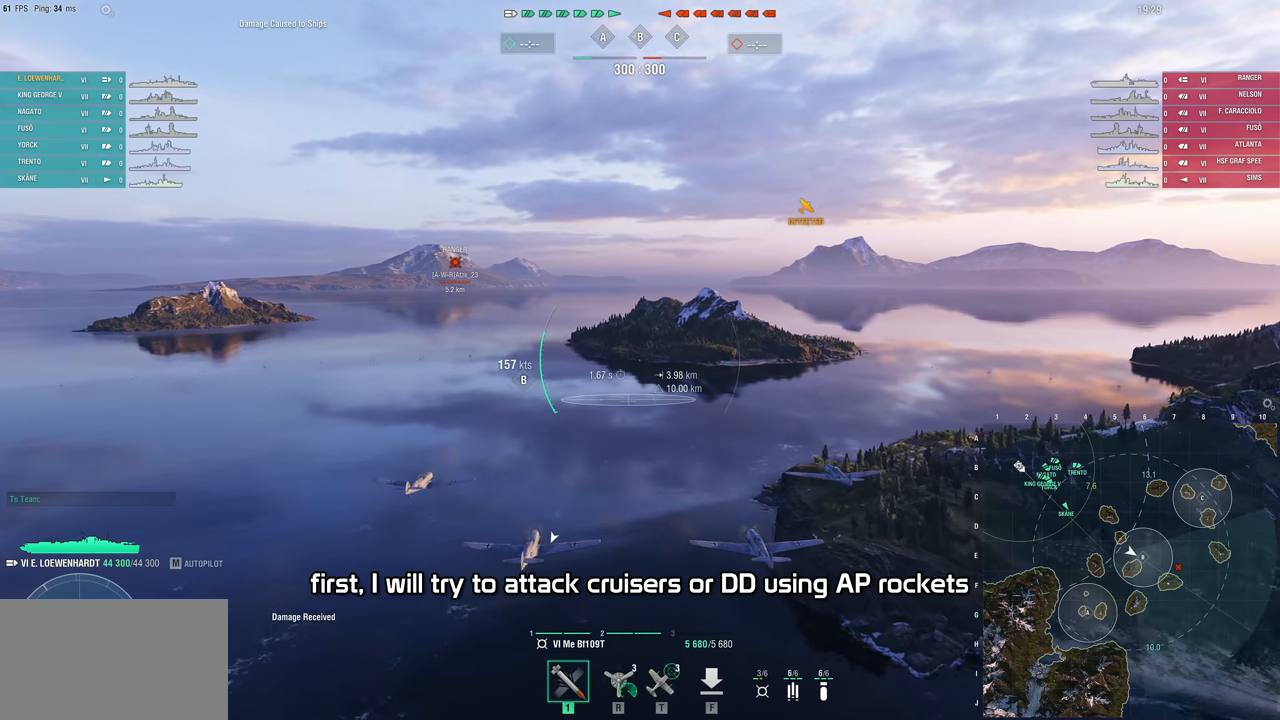
{"keys": [], "mouse": [], "mouse_move": "still", "events": []}
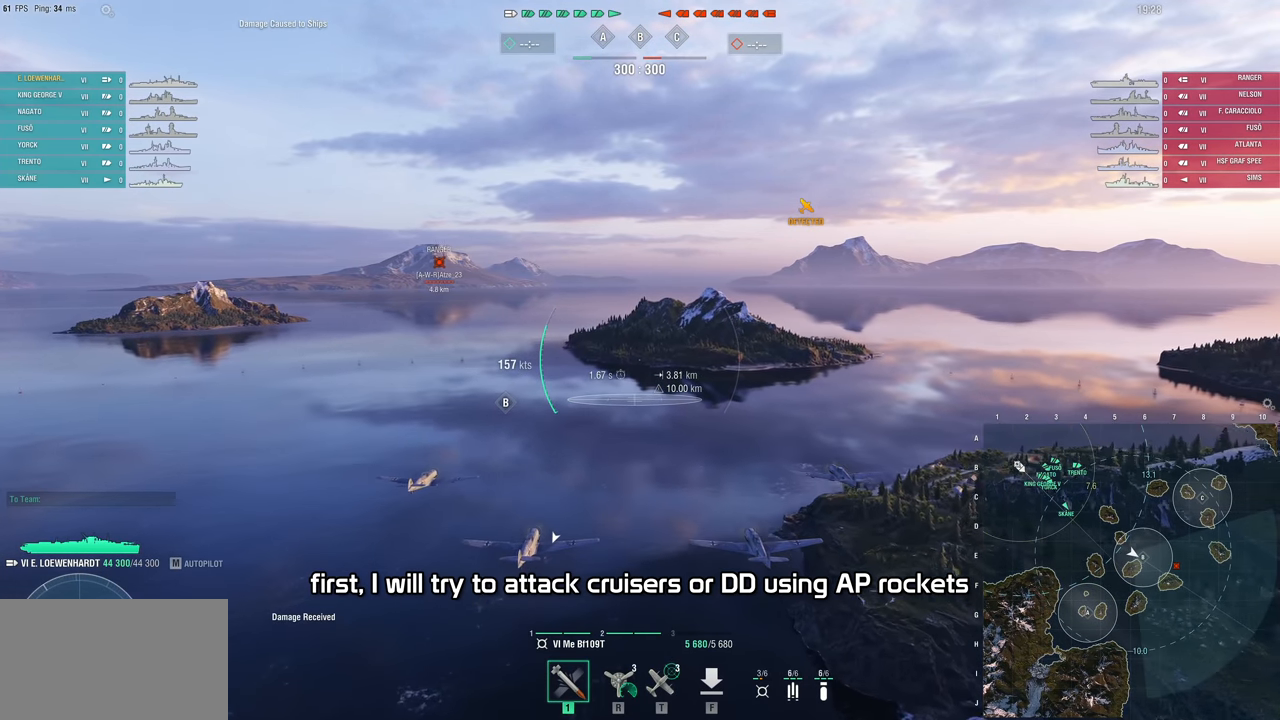
{"keys": [], "mouse": [], "mouse_move": "still", "events": []}
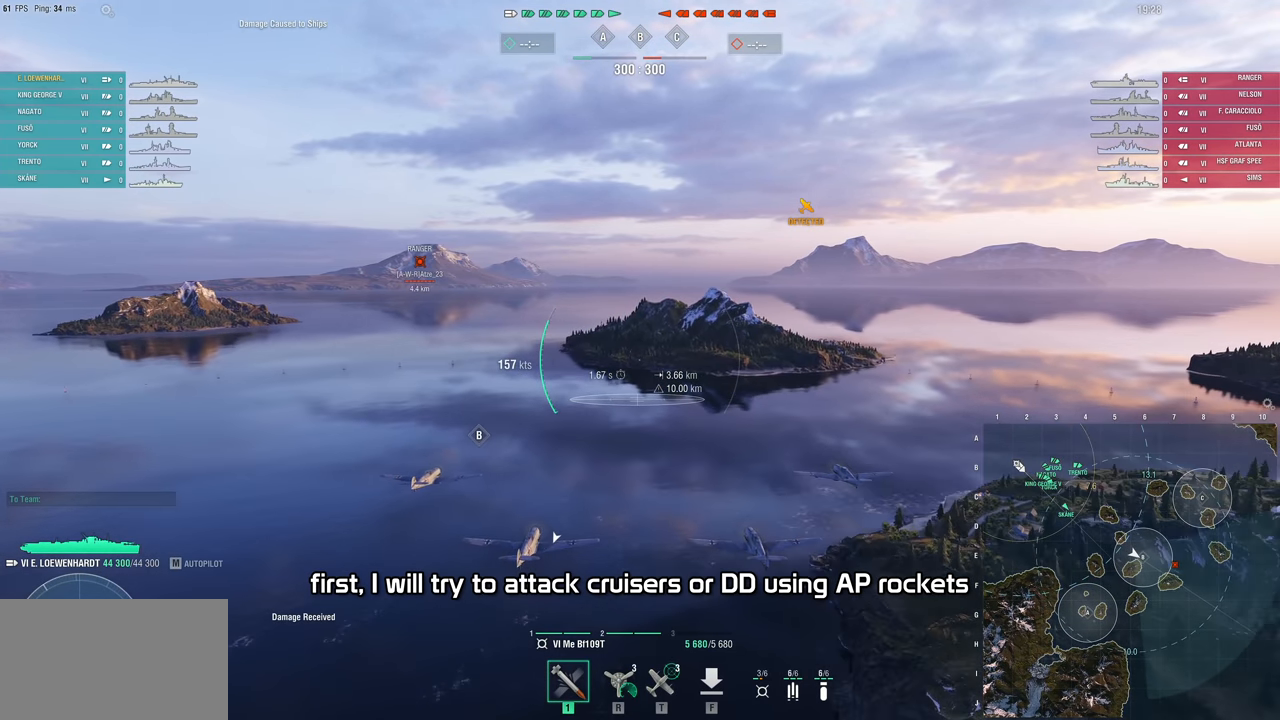
{"keys": [], "mouse": [], "mouse_move": "still", "events": []}
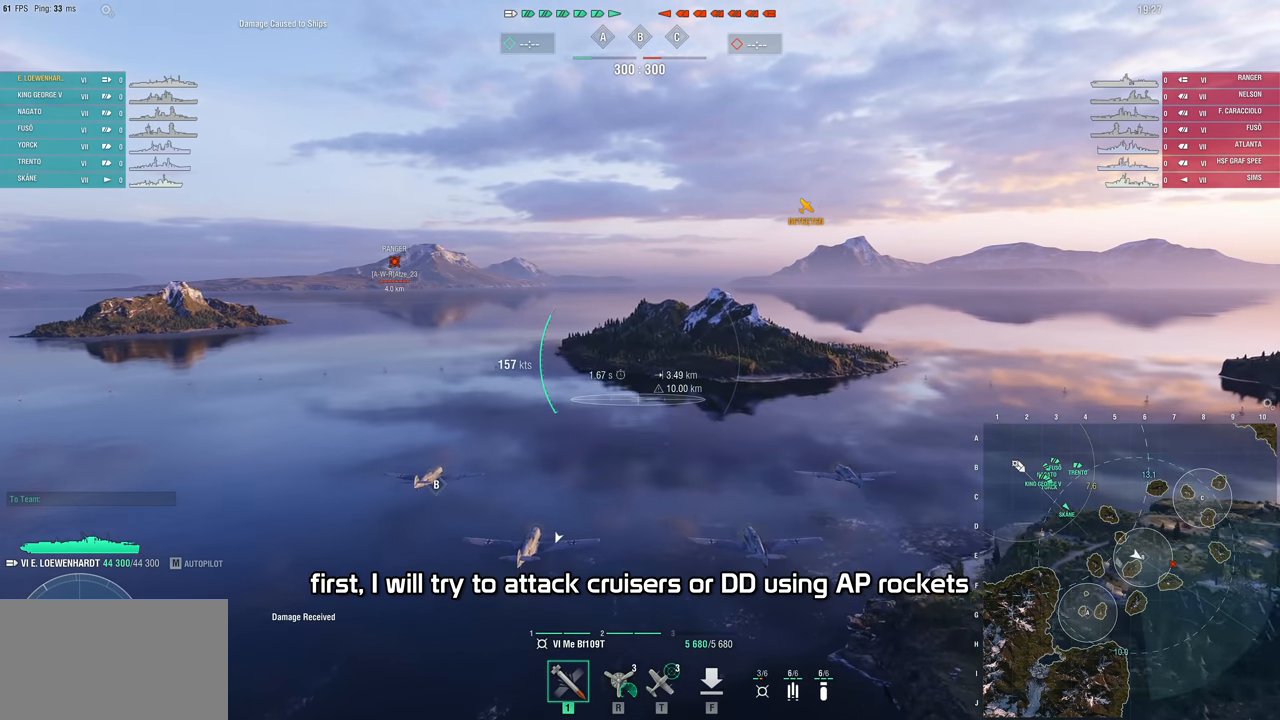
{"keys": [], "mouse": [], "mouse_move": "still", "events": []}
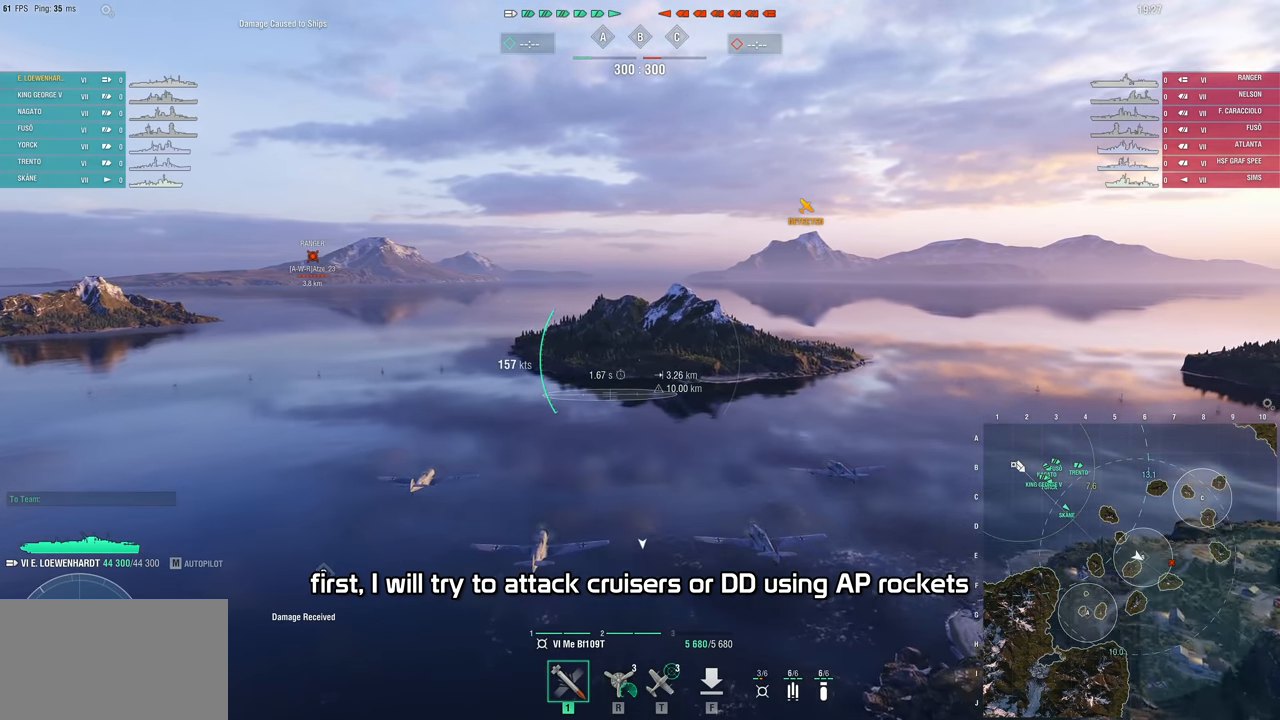
{"keys": [], "mouse": [], "mouse_move": "still", "events": []}
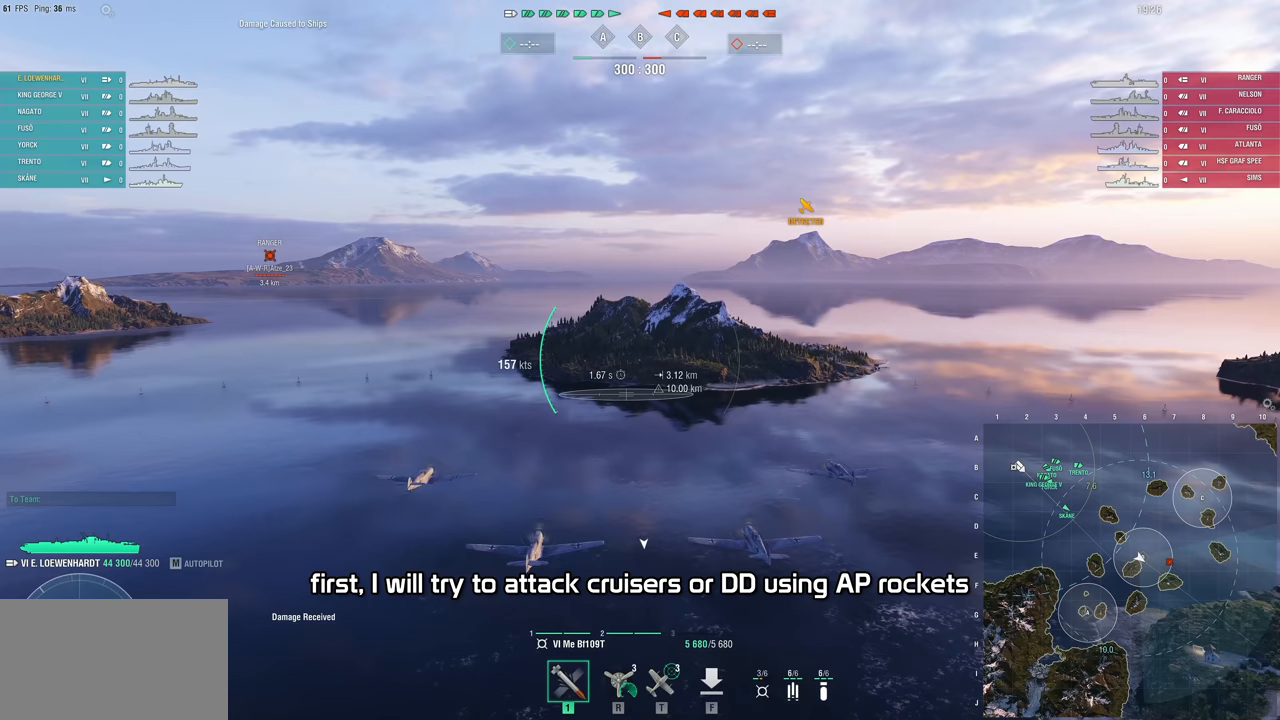
{"keys": [], "mouse": [], "mouse_move": "still", "events": []}
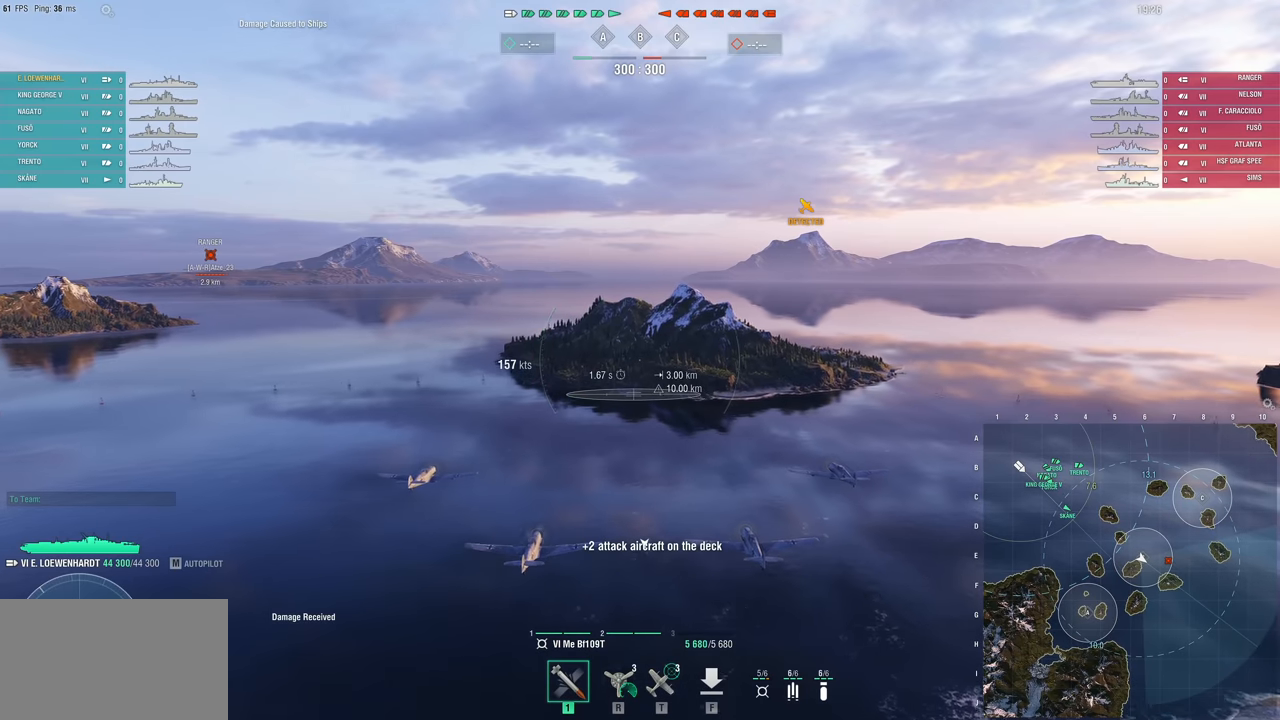
{"keys": [], "mouse": [], "mouse_move": "still", "events": []}
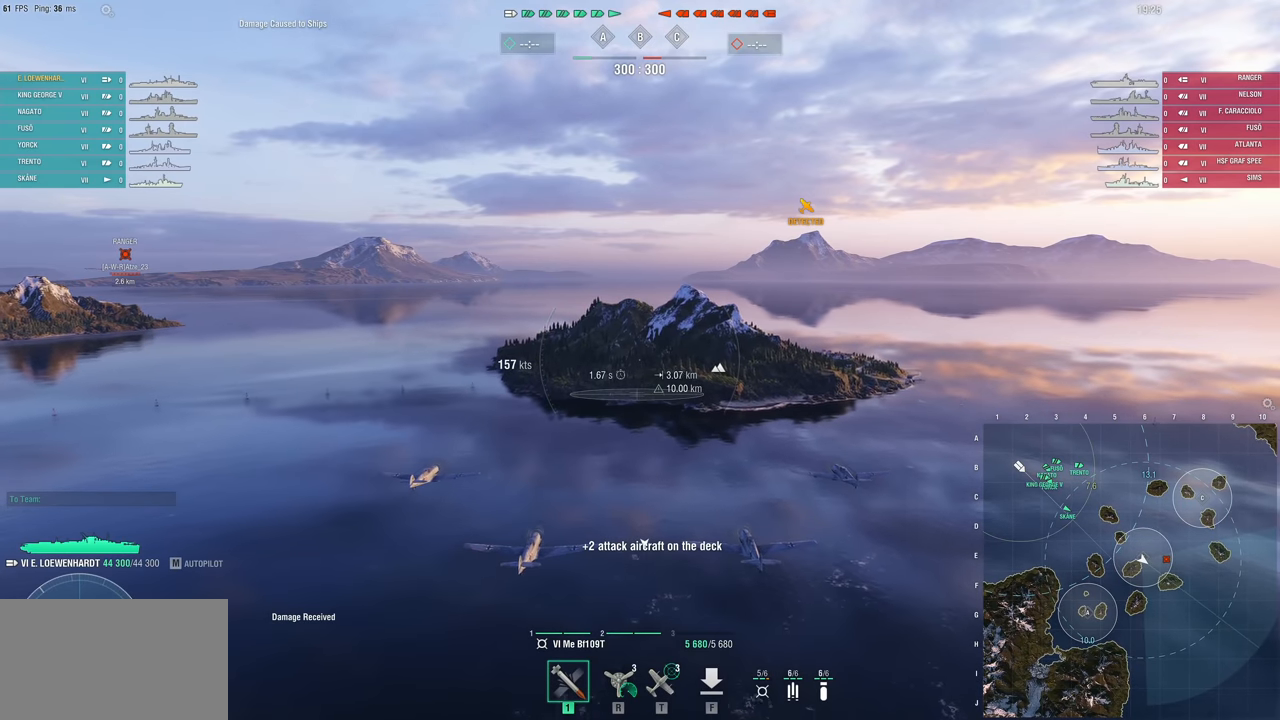
{"keys": [], "mouse": [], "mouse_move": "right", "events": []}
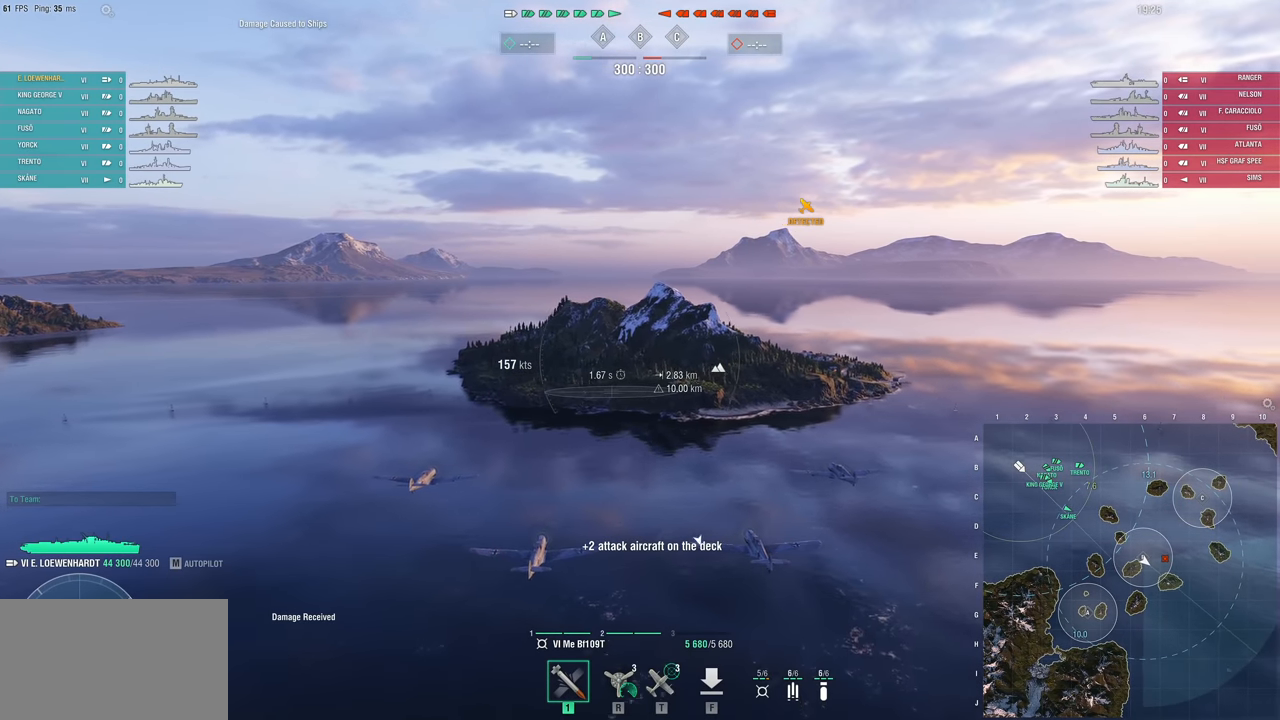
{"keys": [], "mouse": [], "mouse_move": "still", "events": []}
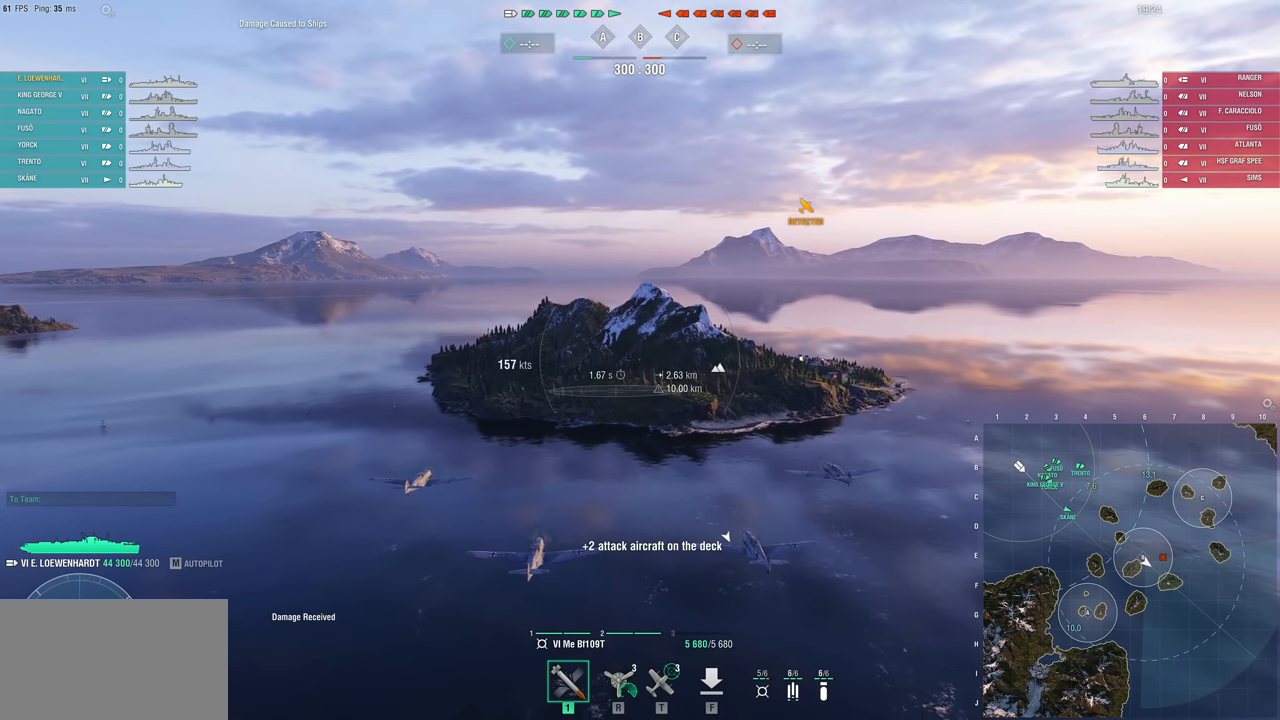
{"keys": [], "mouse": [], "mouse_move": "still", "events": []}
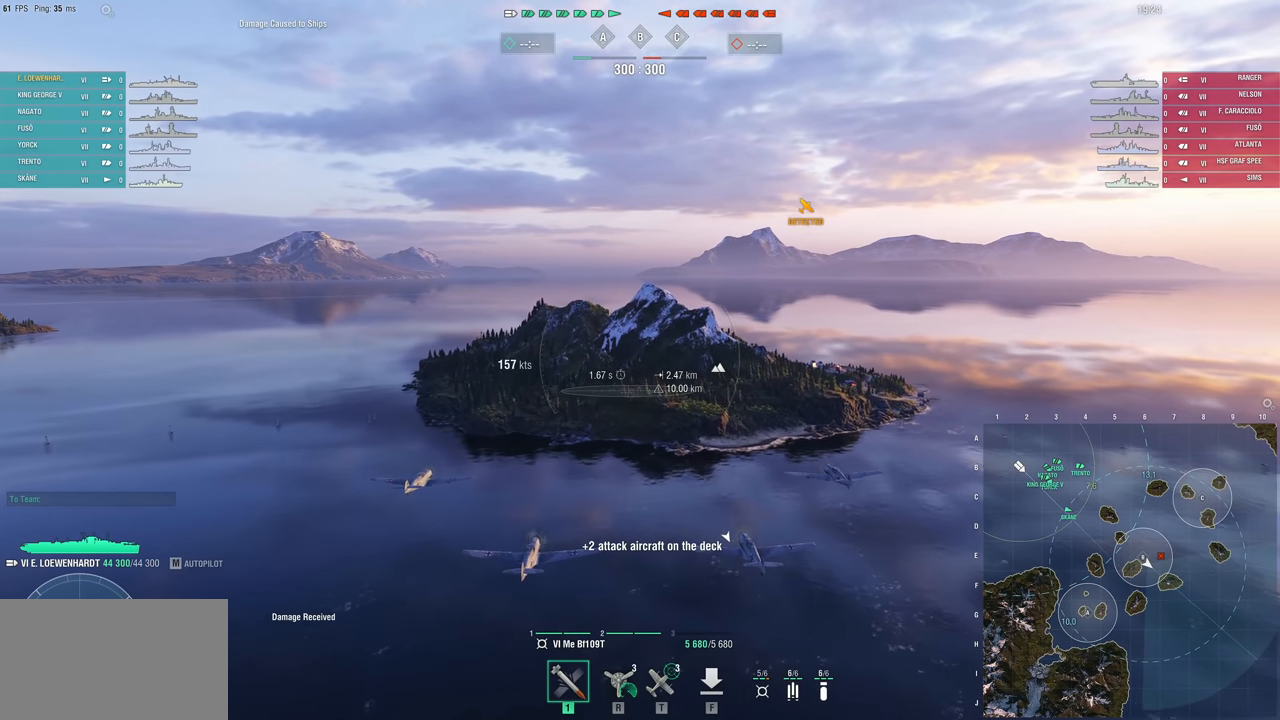
{"keys": [], "mouse": [], "mouse_move": "still", "events": []}
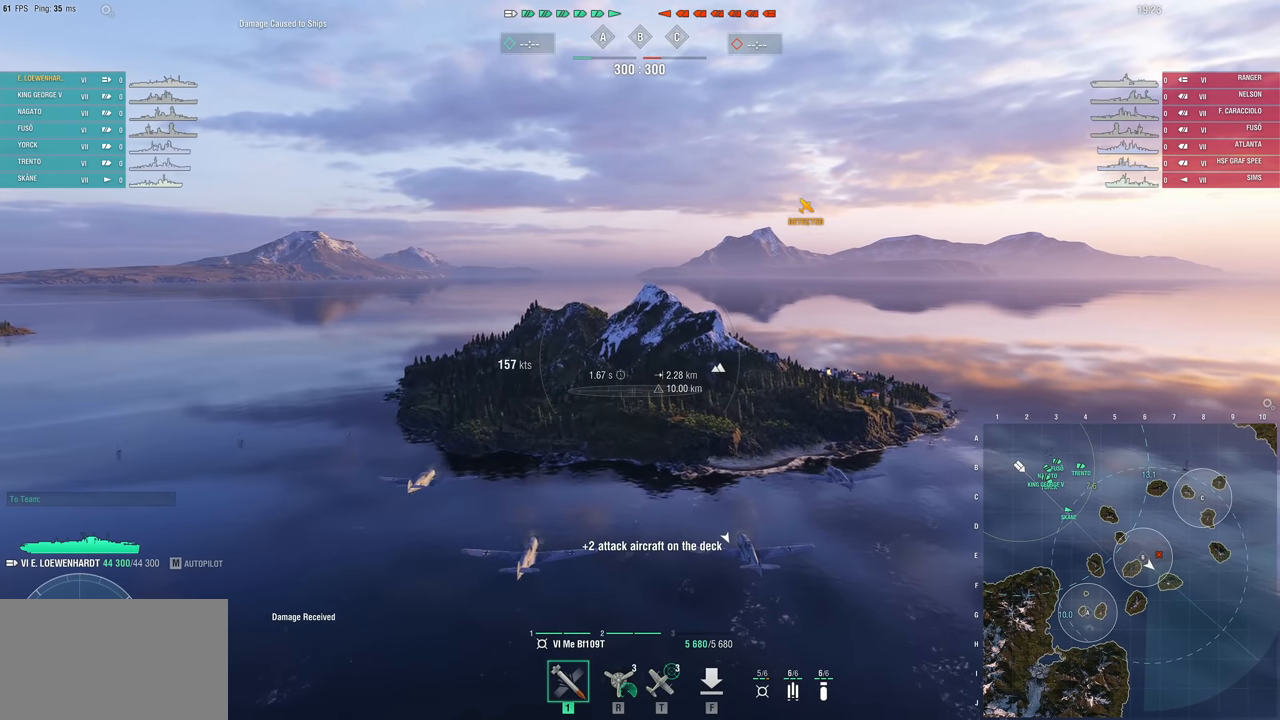
{"keys": [], "mouse": [], "mouse_move": "still", "events": []}
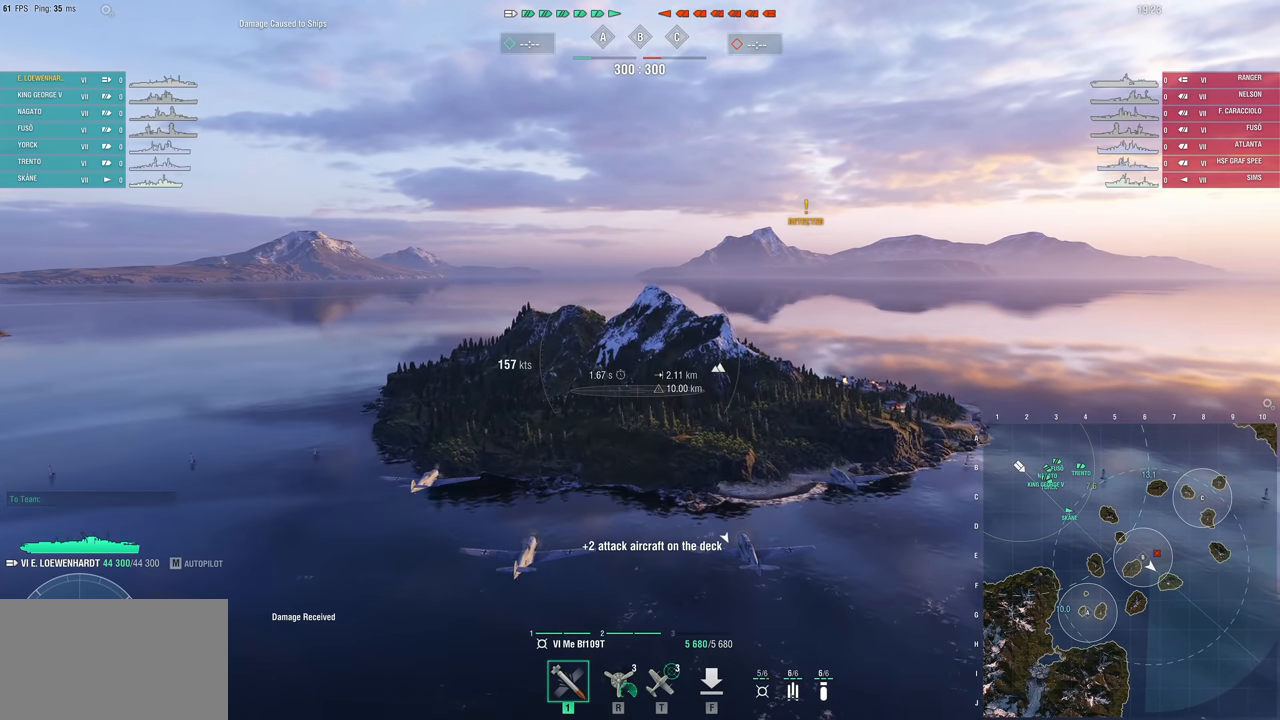
{"keys": [], "mouse": [], "mouse_move": "still", "events": []}
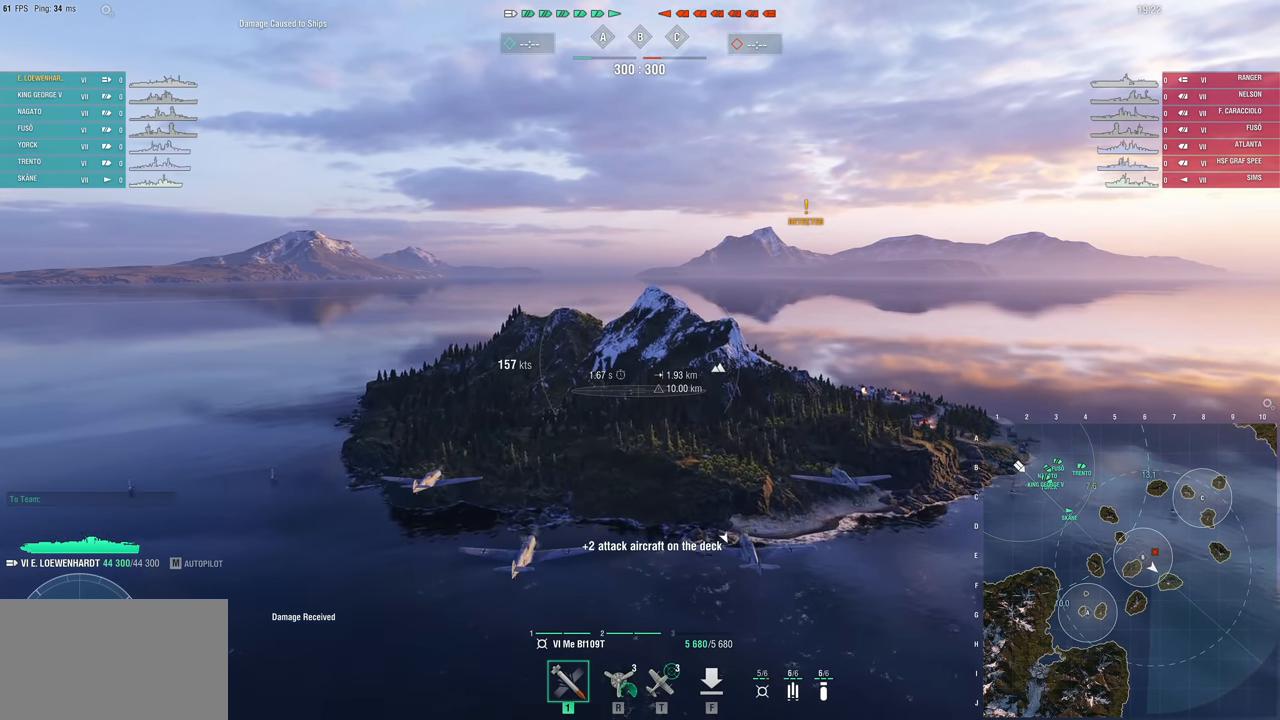
{"keys": [], "mouse": [], "mouse_move": "still", "events": []}
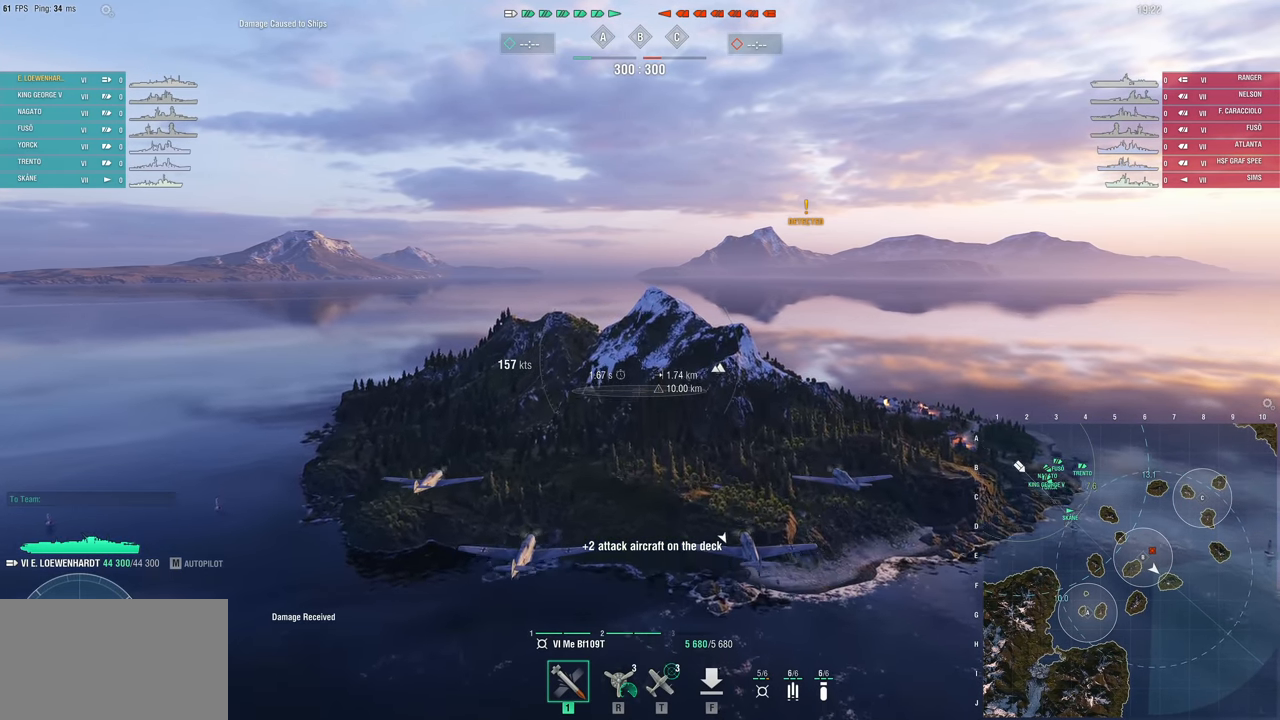
{"keys": [], "mouse": [], "mouse_move": "still", "events": []}
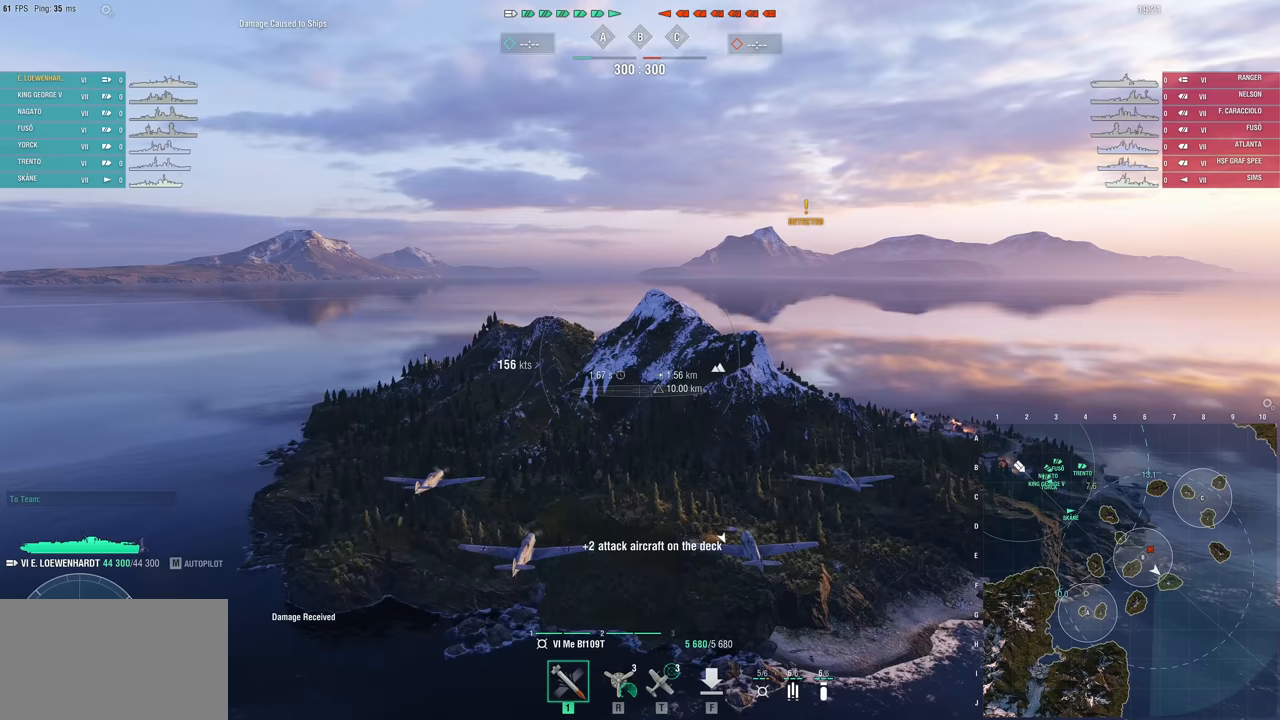
{"keys": [], "mouse": [], "mouse_move": "still", "events": []}
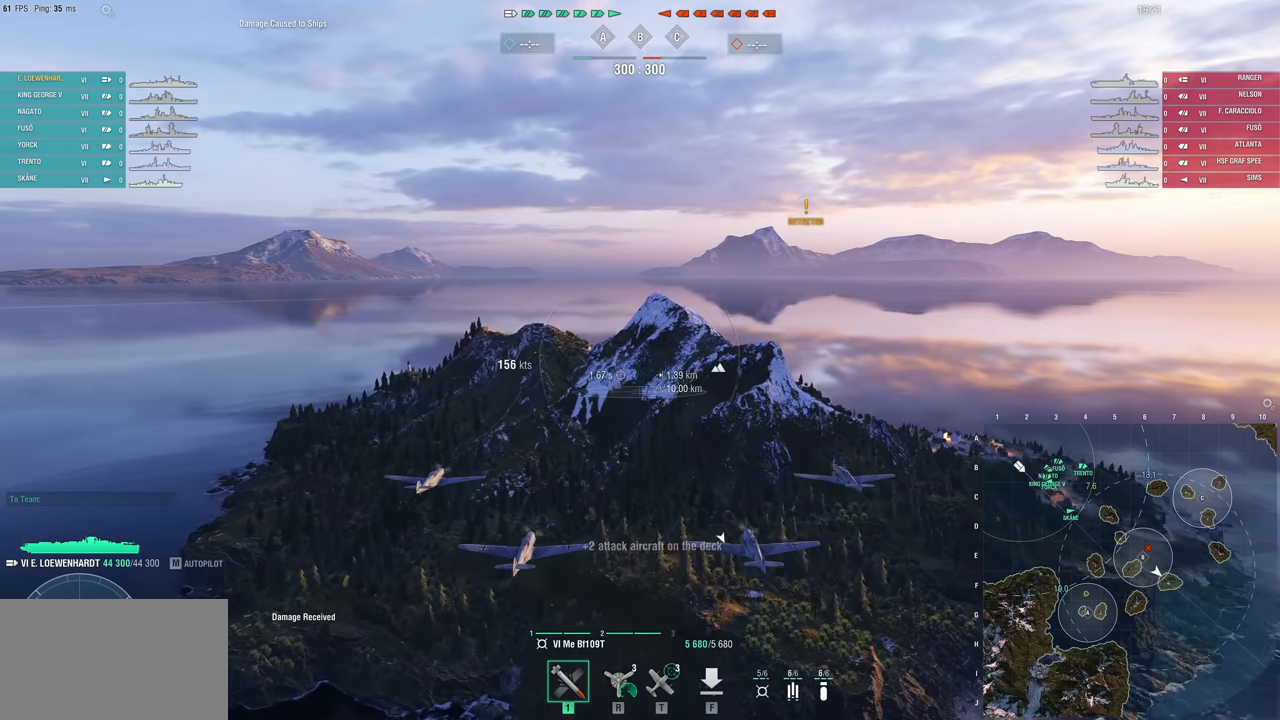
{"keys": ["d"], "mouse": [], "mouse_move": "still", "events": [[450, "d", "down"]]}
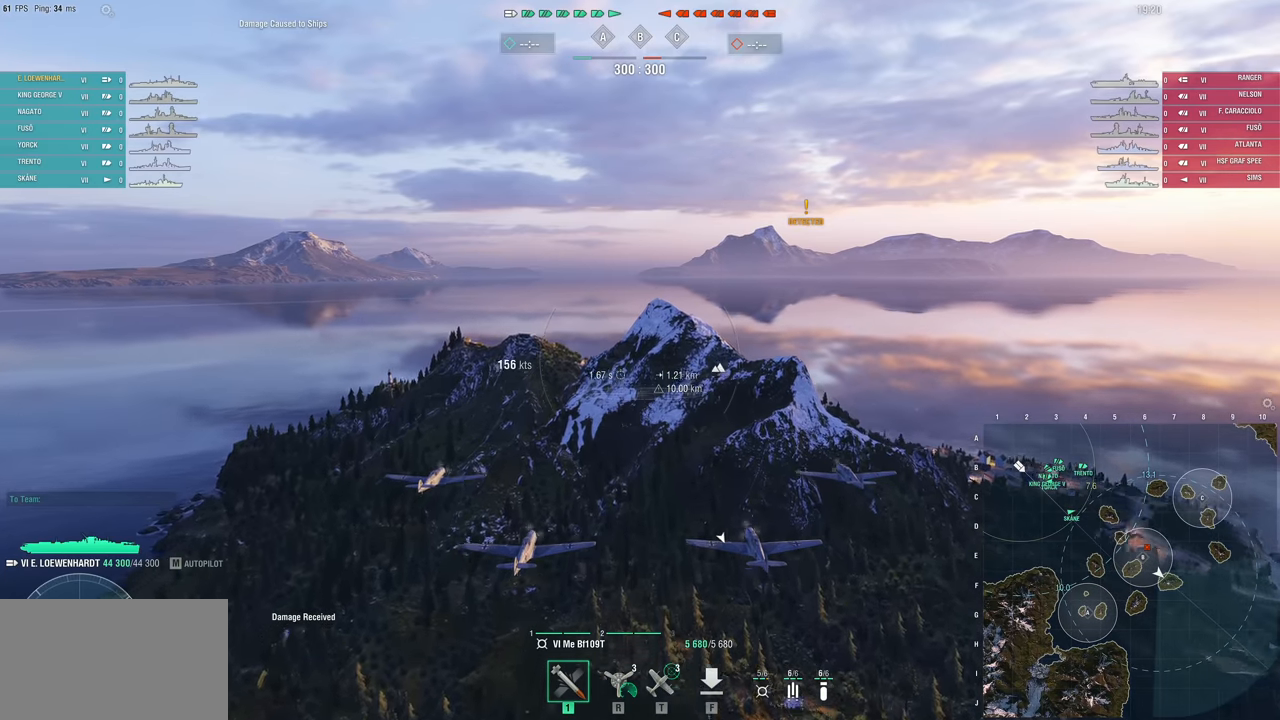
{"keys": ["d", "w"], "mouse": [], "mouse_move": "still", "events": [[417, "w", "down"]]}
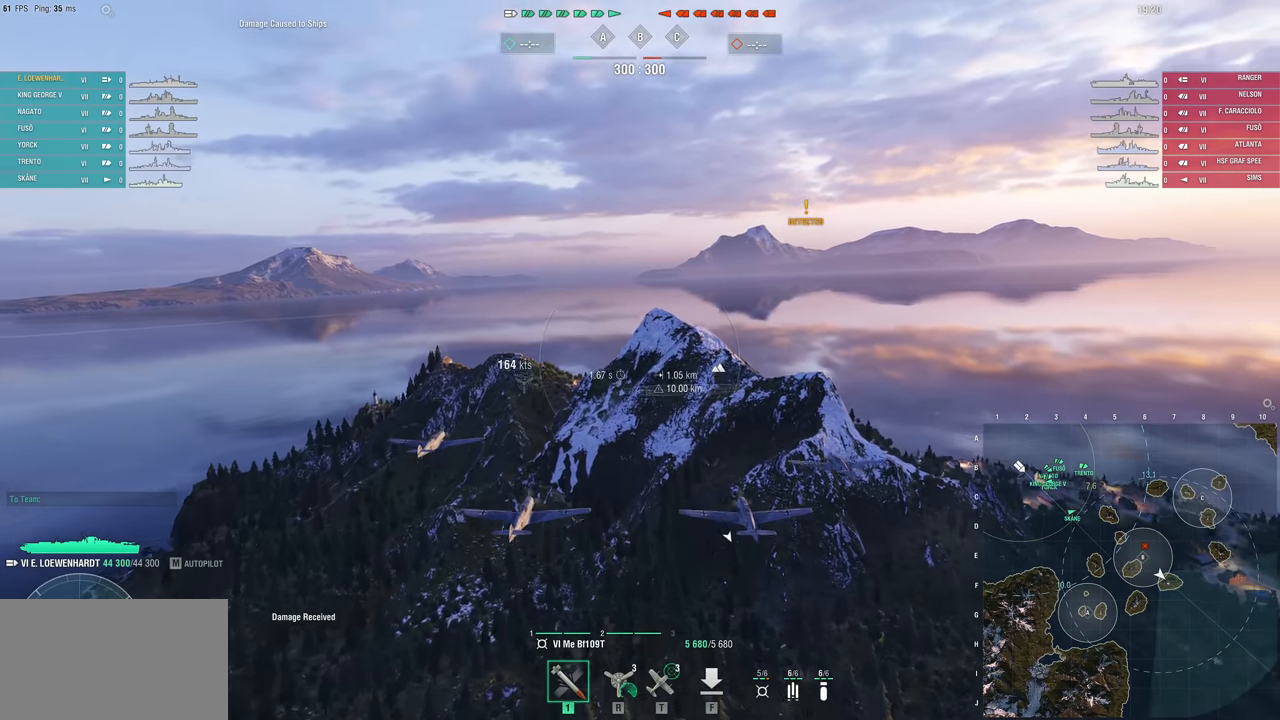
{"keys": ["d", "w"], "mouse": [], "mouse_move": "still", "events": []}
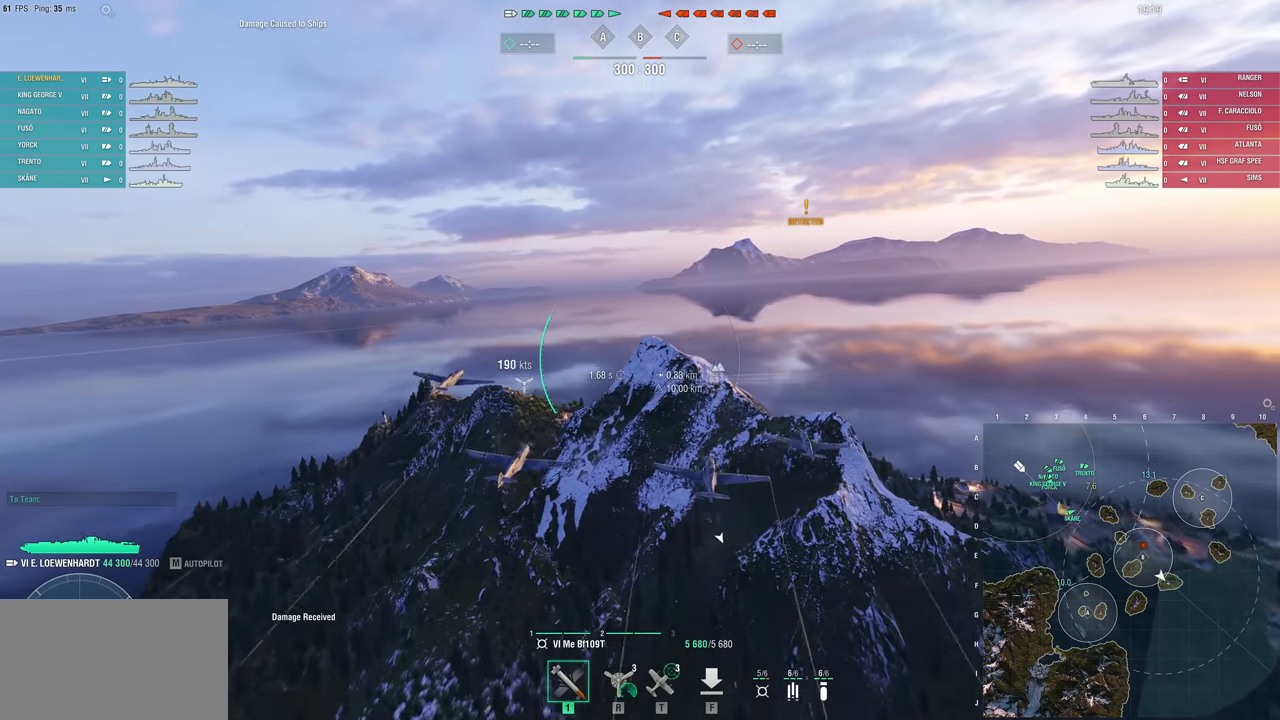
{"keys": ["d"], "mouse": [], "mouse_move": "still", "events": [[167, "w", "up"], [217, "d", "up"], [400, "d", "down"]]}
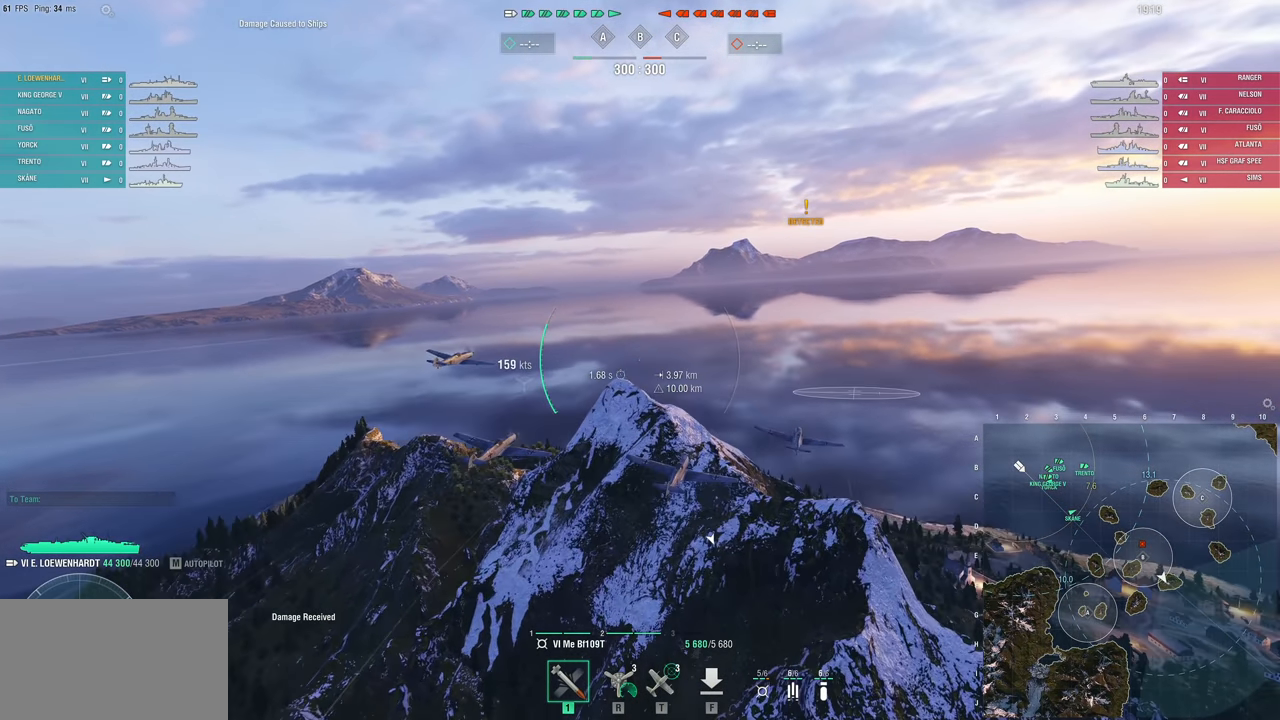
{"keys": [], "mouse": [], "mouse_move": "still", "events": [[417, "d", "up"]]}